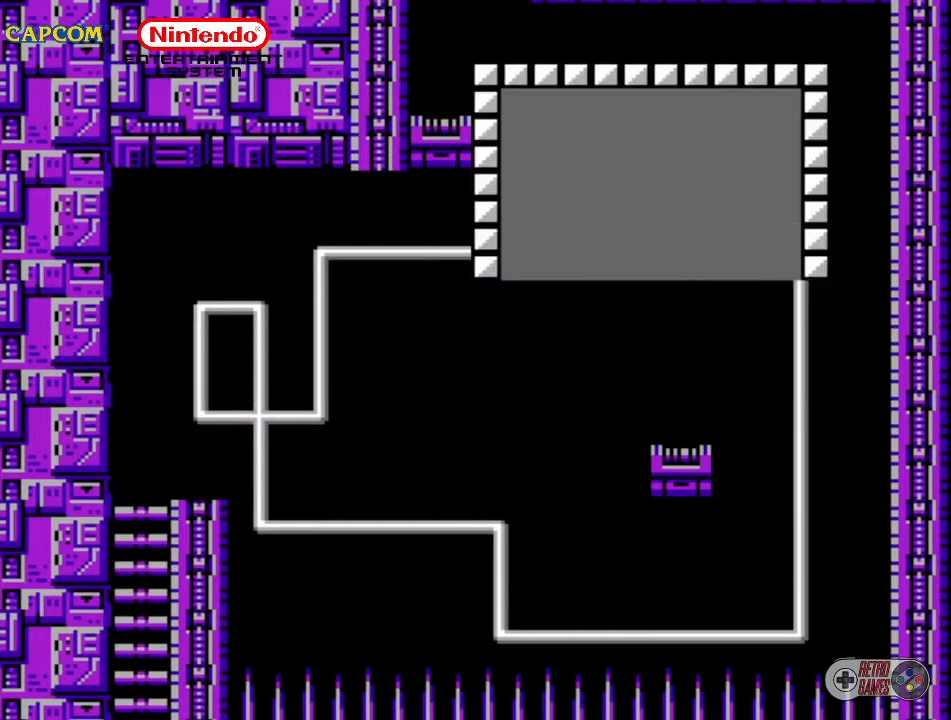
Gameplay with a controller (Nintendo layout); each line is a JSON object with the inputs held at the frame after it. "events" lists button and stick changes between this image and that frame as [ms after this image, input, new state], when the widget could be followed in between. Not read: L3 R3.
{"buttons": [], "events": [[150, "START", "up"]]}
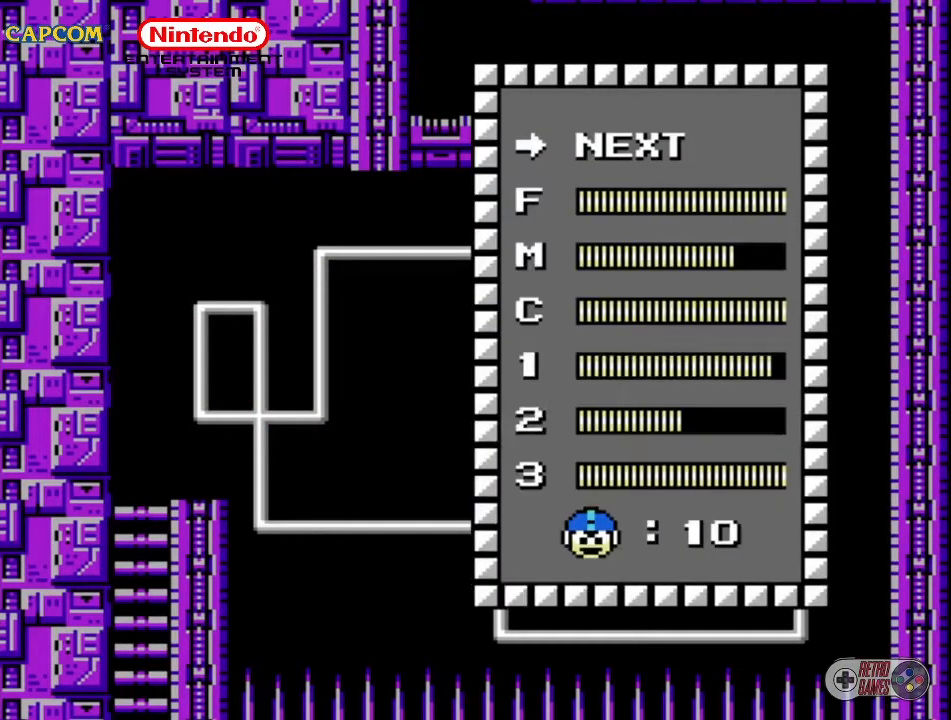
{"buttons": ["DPAD_UP"], "events": [[467, "DPAD_UP", "down"]]}
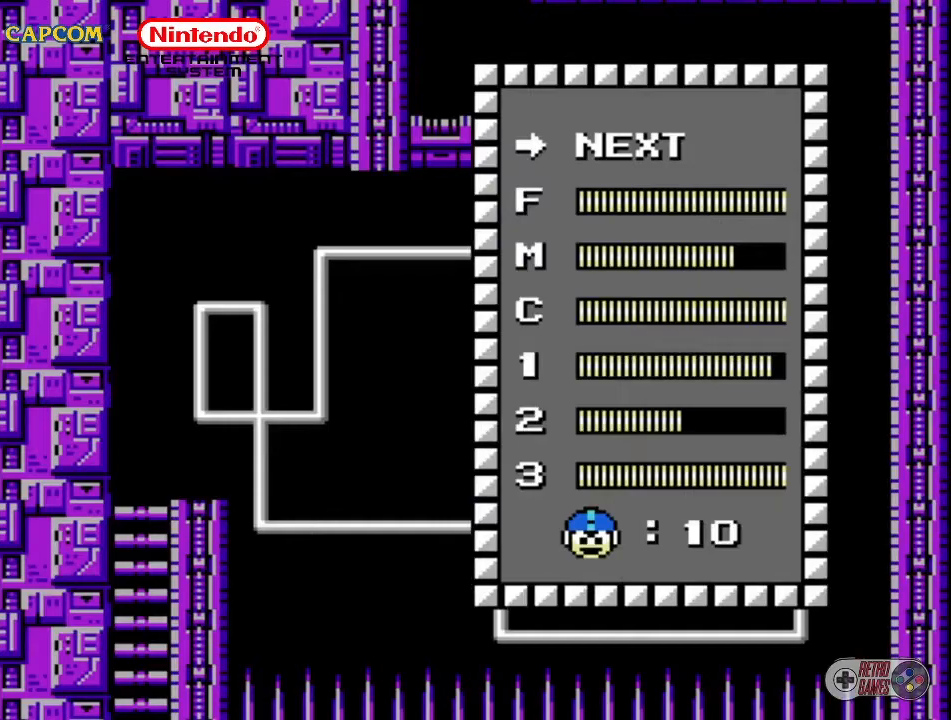
{"buttons": [], "events": [[67, "DPAD_UP", "up"], [233, "DPAD_UP", "down"], [317, "DPAD_UP", "up"], [433, "DPAD_UP", "down"], [483, "DPAD_UP", "up"]]}
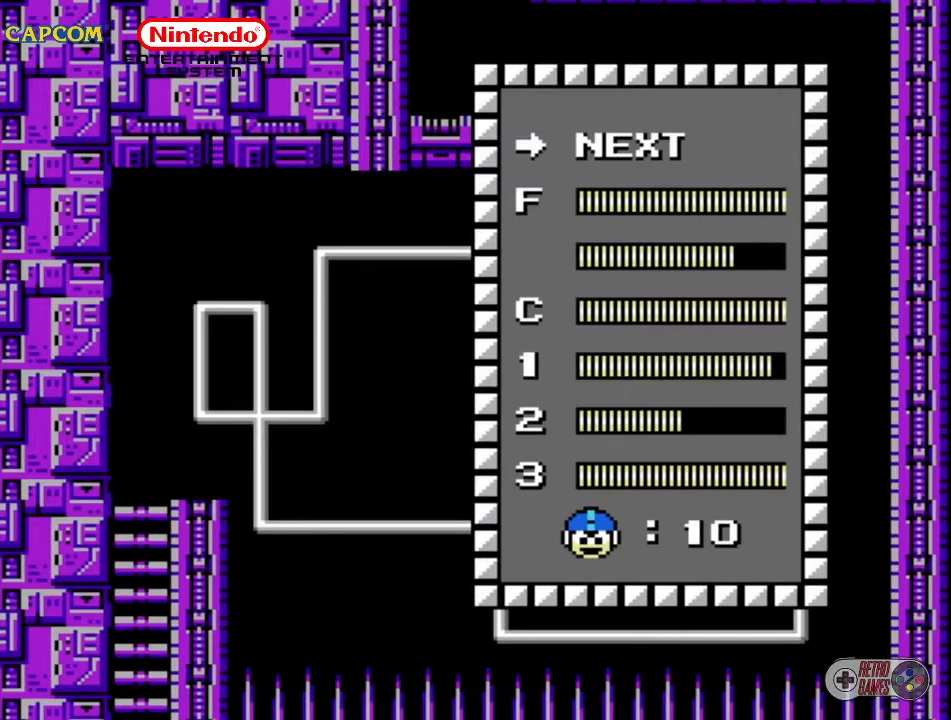
{"buttons": [], "events": [[100, "DPAD_UP", "down"], [200, "DPAD_UP", "up"]]}
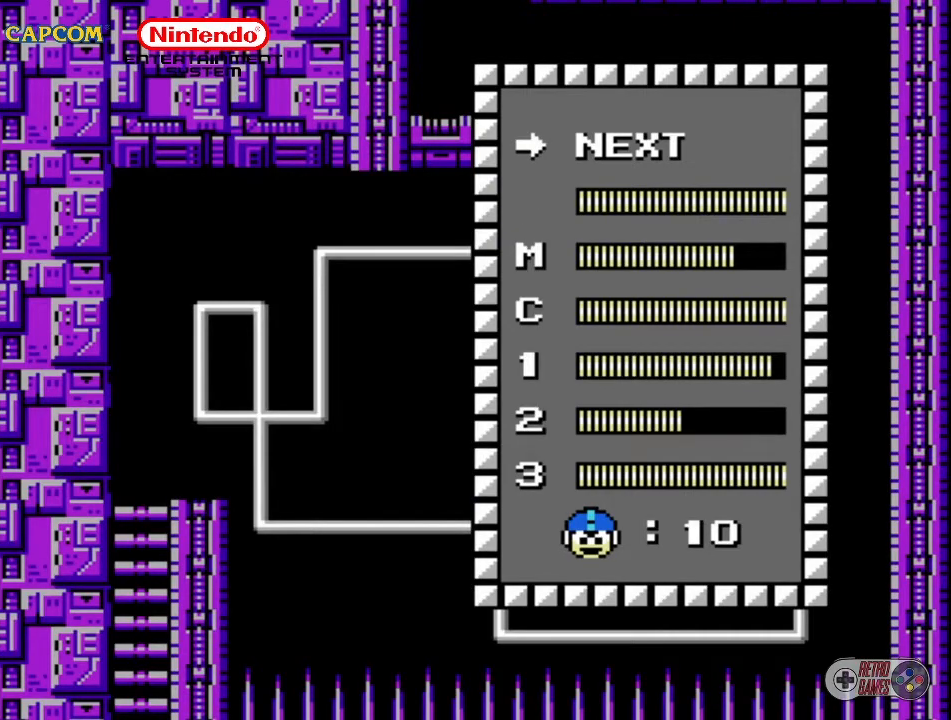
{"buttons": ["DPAD_UP"], "events": [[483, "DPAD_UP", "down"]]}
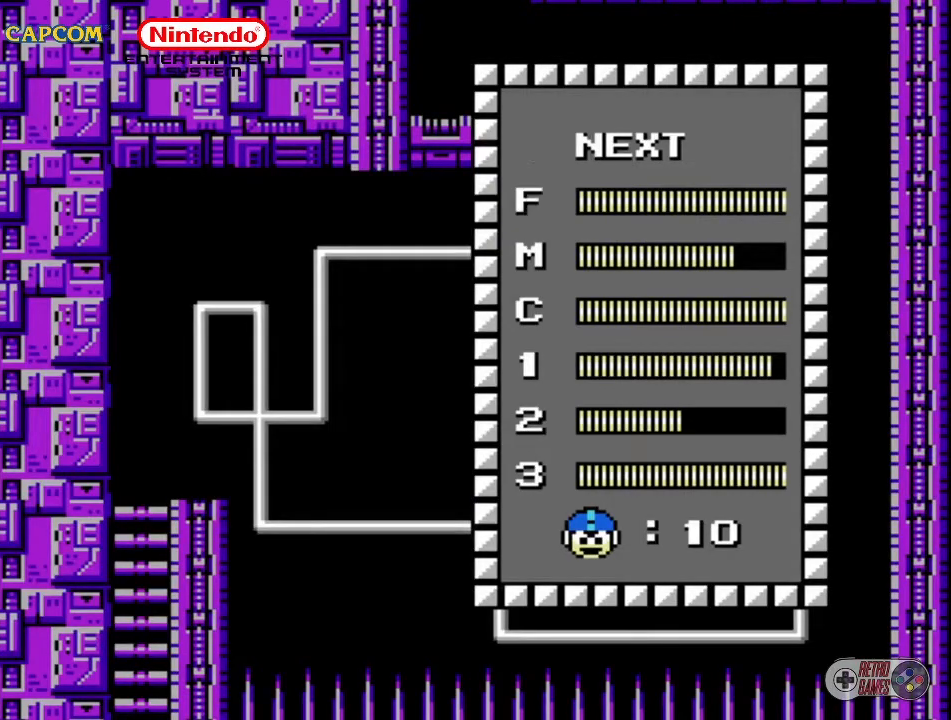
{"buttons": [], "events": [[33, "DPAD_UP", "up"], [117, "START", "down"], [283, "START", "up"], [417, "DPAD_DOWN", "down"], [483, "DPAD_DOWN", "up"]]}
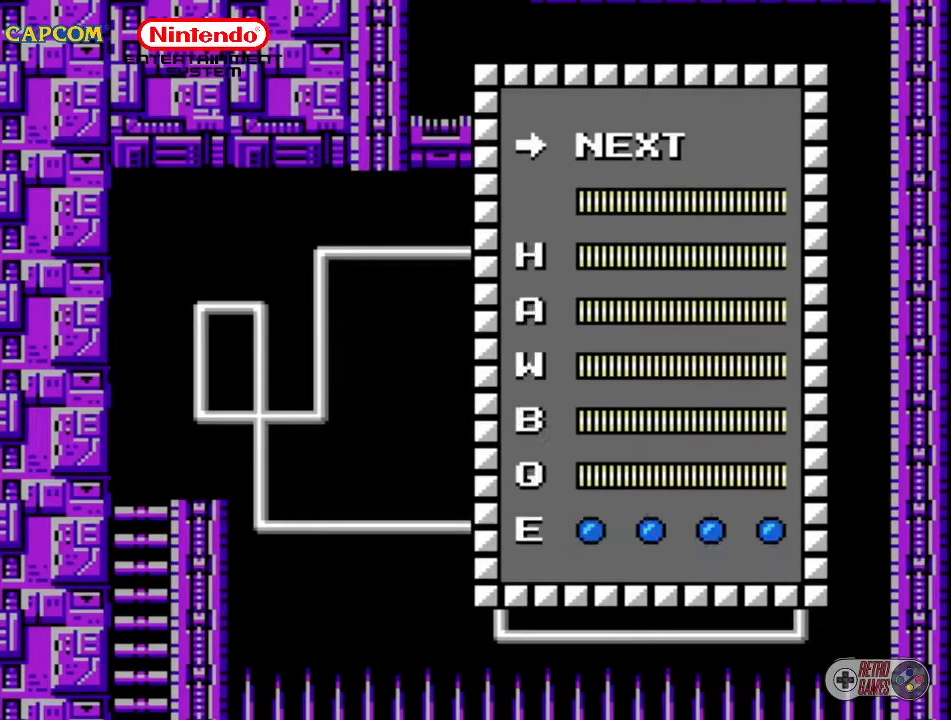
{"buttons": [], "events": [[117, "DPAD_DOWN", "down"], [183, "DPAD_DOWN", "up"], [250, "DPAD_DOWN", "down"], [333, "DPAD_DOWN", "up"]]}
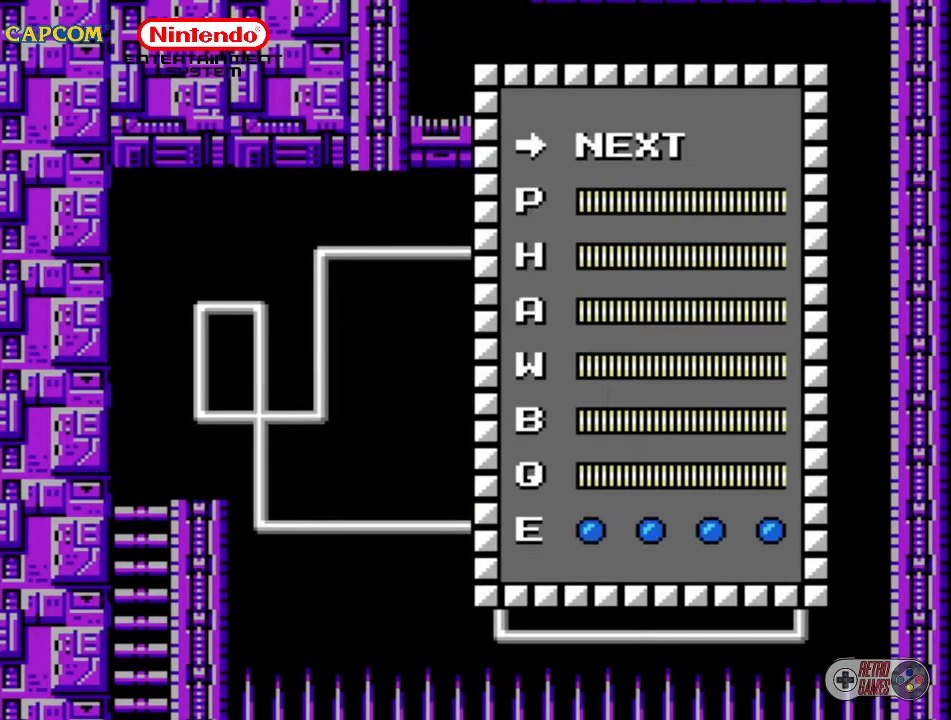
{"buttons": ["DPAD_DOWN"], "events": [[183, "START", "down"], [333, "START", "up"], [500, "DPAD_DOWN", "down"]]}
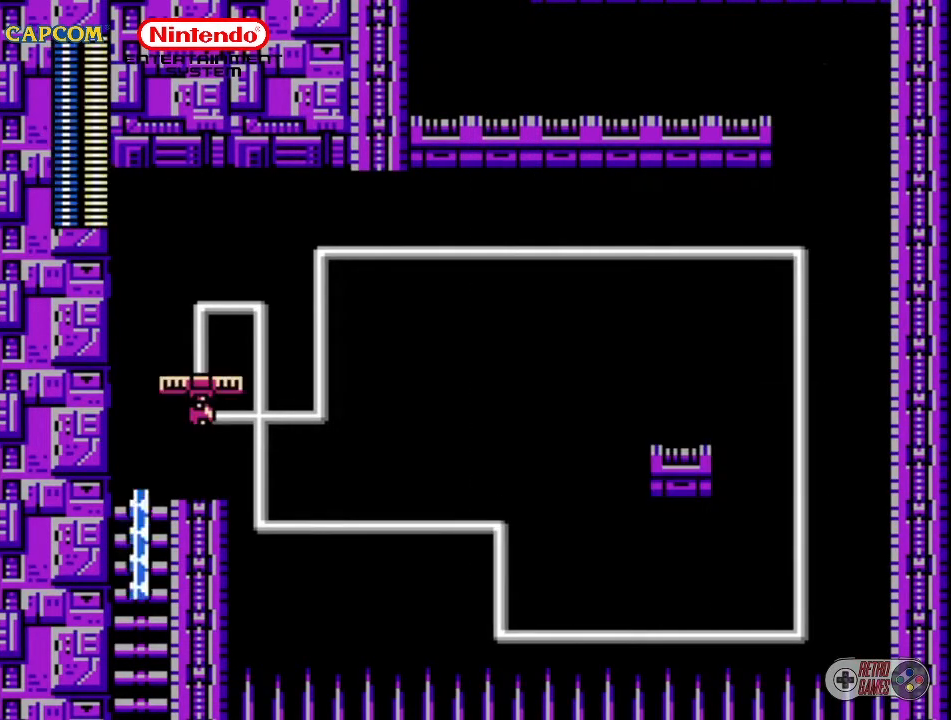
{"buttons": ["DPAD_DOWN"], "events": []}
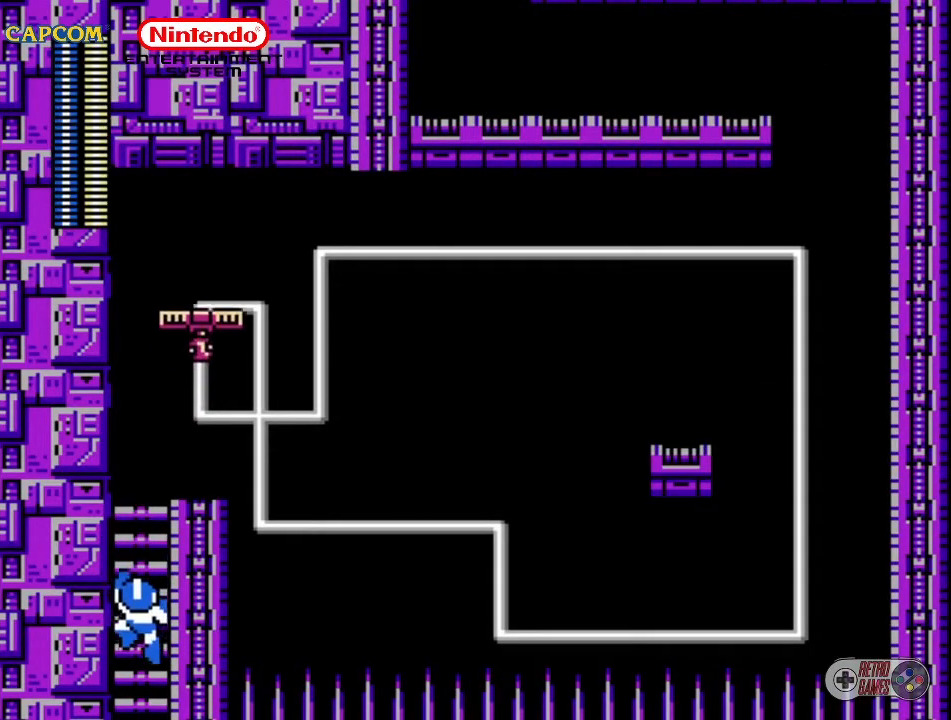
{"buttons": [], "events": [[317, "DPAD_DOWN", "up"]]}
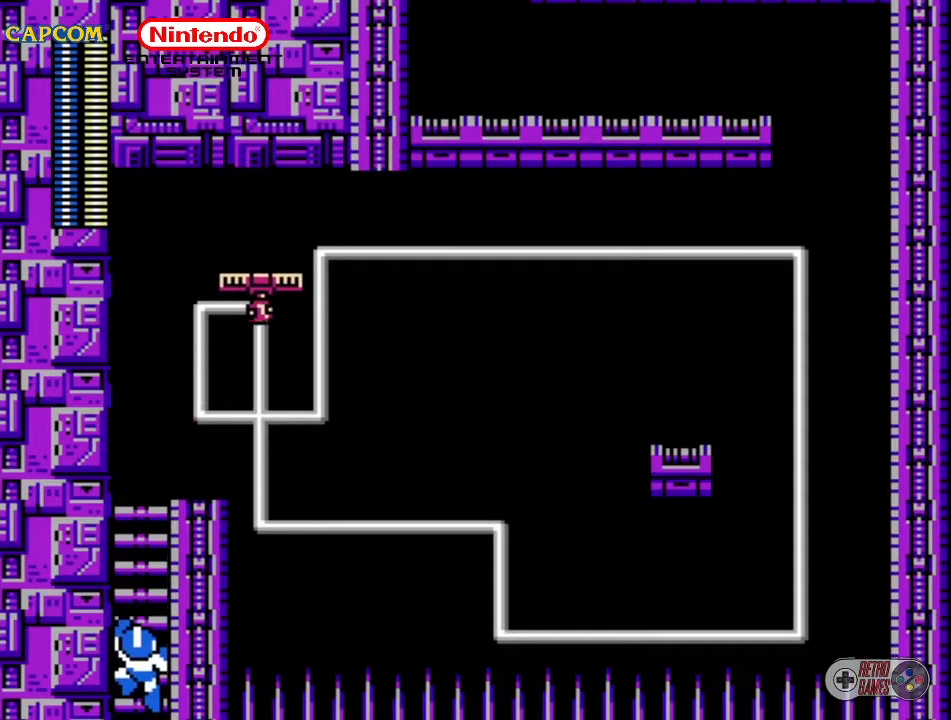
{"buttons": [], "events": [[217, "DPAD_RIGHT", "down"], [267, "A", "down"], [417, "A", "up"], [467, "DPAD_RIGHT", "up"]]}
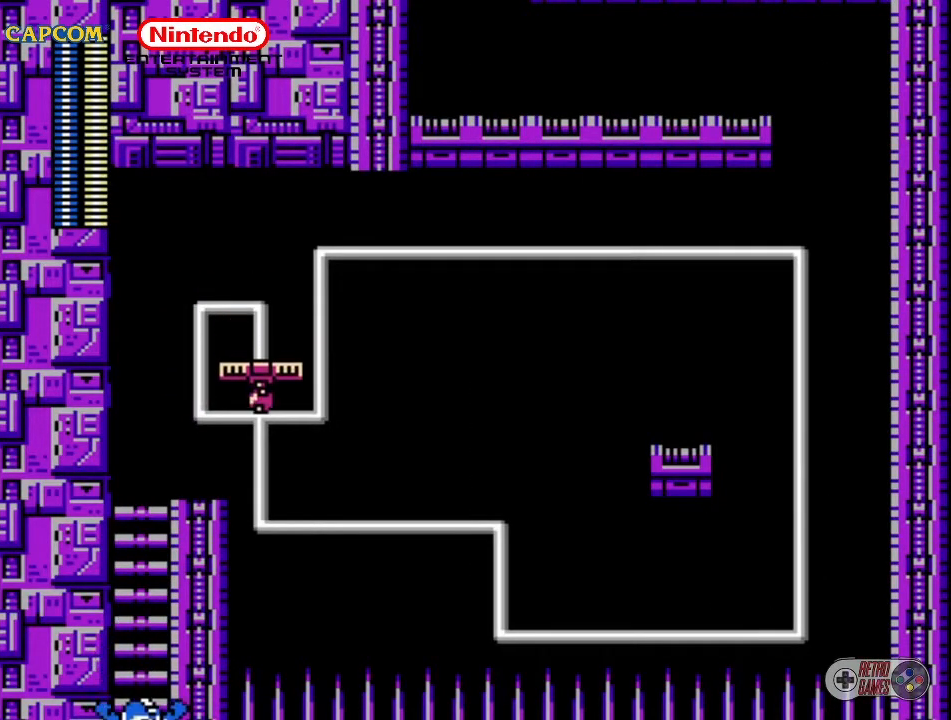
{"buttons": [], "events": []}
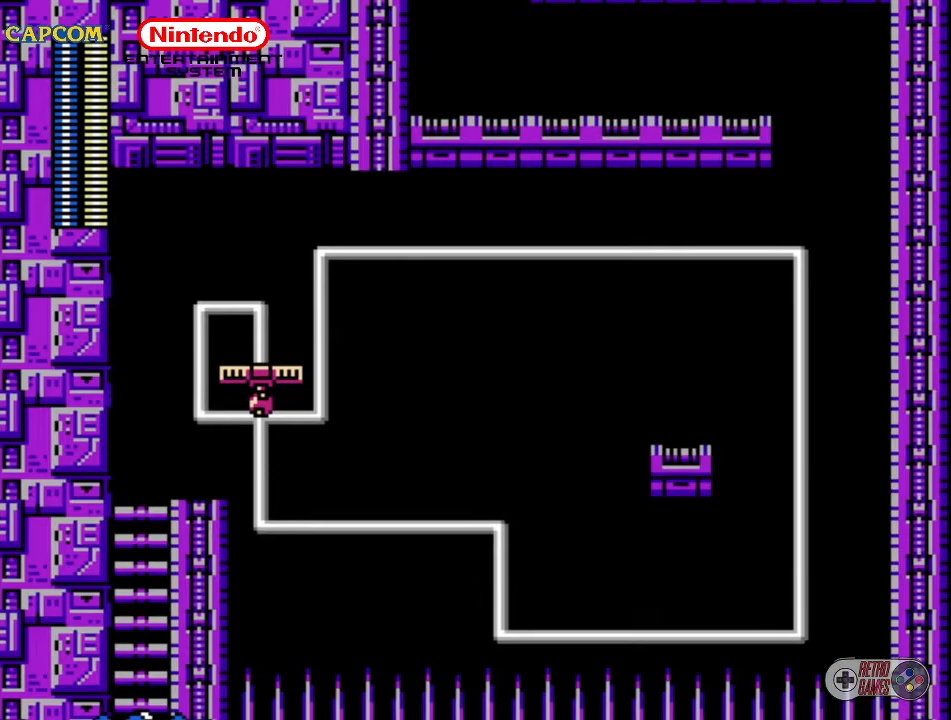
{"buttons": [], "events": []}
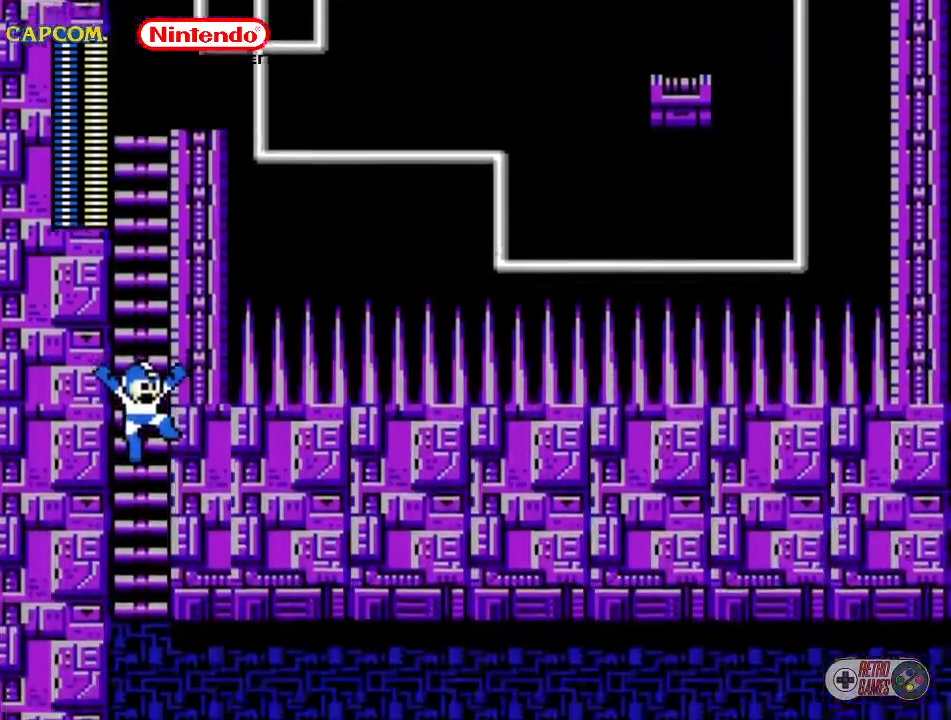
{"buttons": [], "events": []}
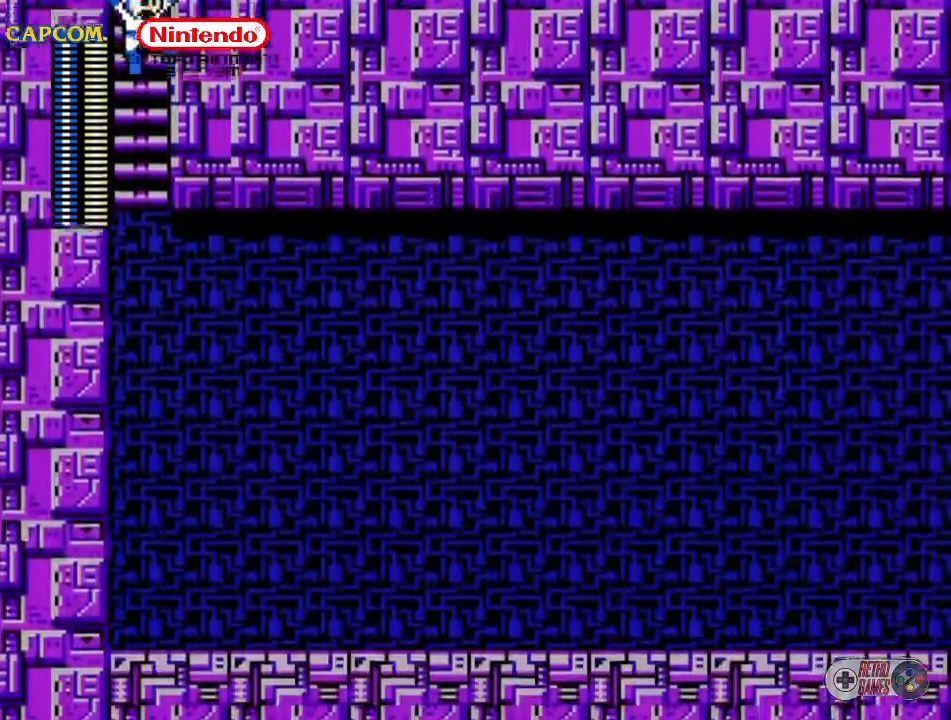
{"buttons": [], "events": []}
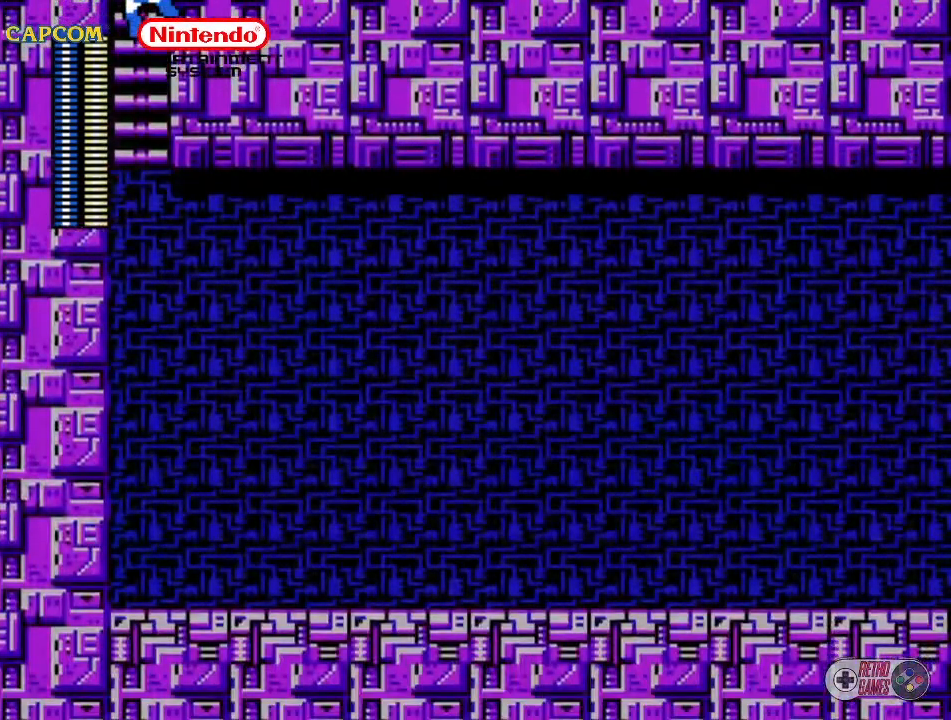
{"buttons": ["DPAD_RIGHT"], "events": [[350, "DPAD_RIGHT", "down"]]}
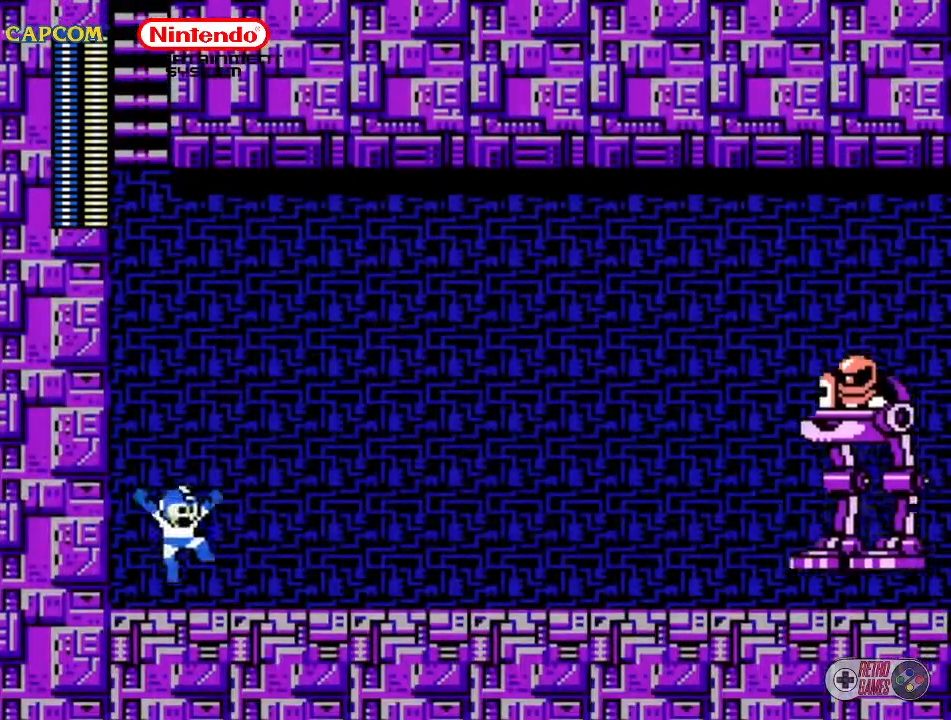
{"buttons": ["DPAD_RIGHT"], "events": []}
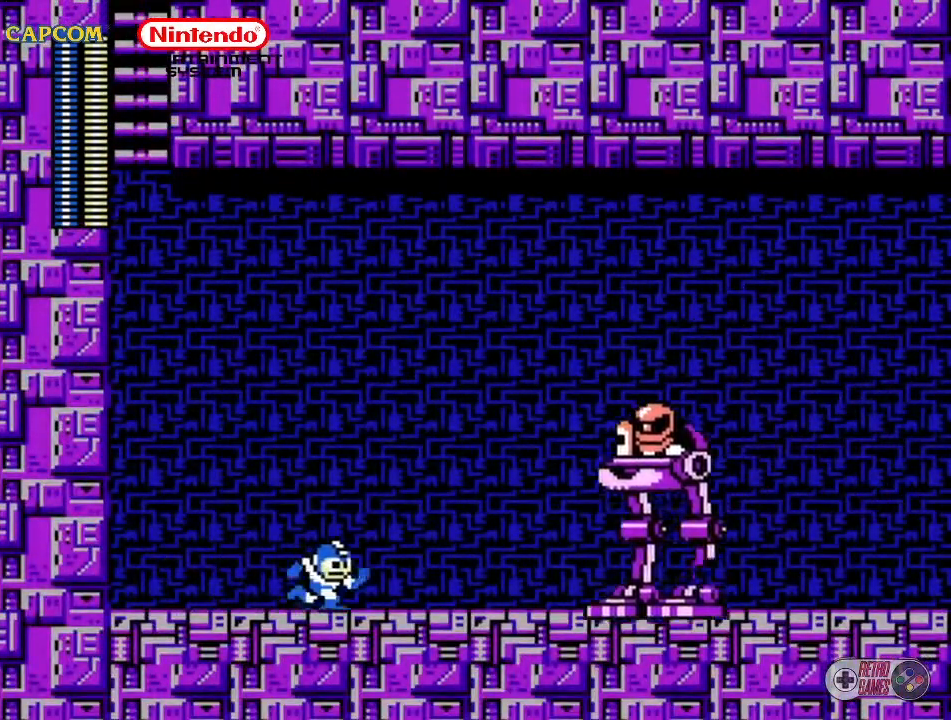
{"buttons": ["DPAD_RIGHT"], "events": [[50, "B", "down"], [167, "DPAD_RIGHT", "up"], [183, "B", "up"], [267, "B", "down"], [333, "B", "up"], [450, "DPAD_RIGHT", "down"]]}
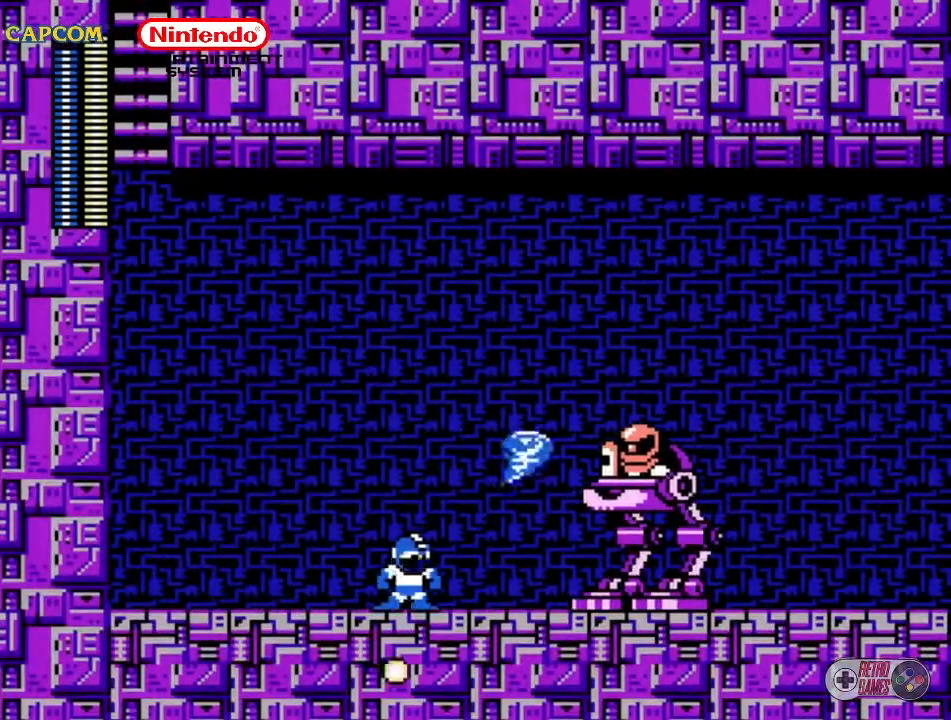
{"buttons": ["B"], "events": [[167, "B", "down"], [167, "DPAD_RIGHT", "up"], [200, "B", "up"], [283, "B", "down"], [317, "B", "up"], [317, "DPAD_RIGHT", "down"], [433, "DPAD_RIGHT", "up"], [500, "B", "down"]]}
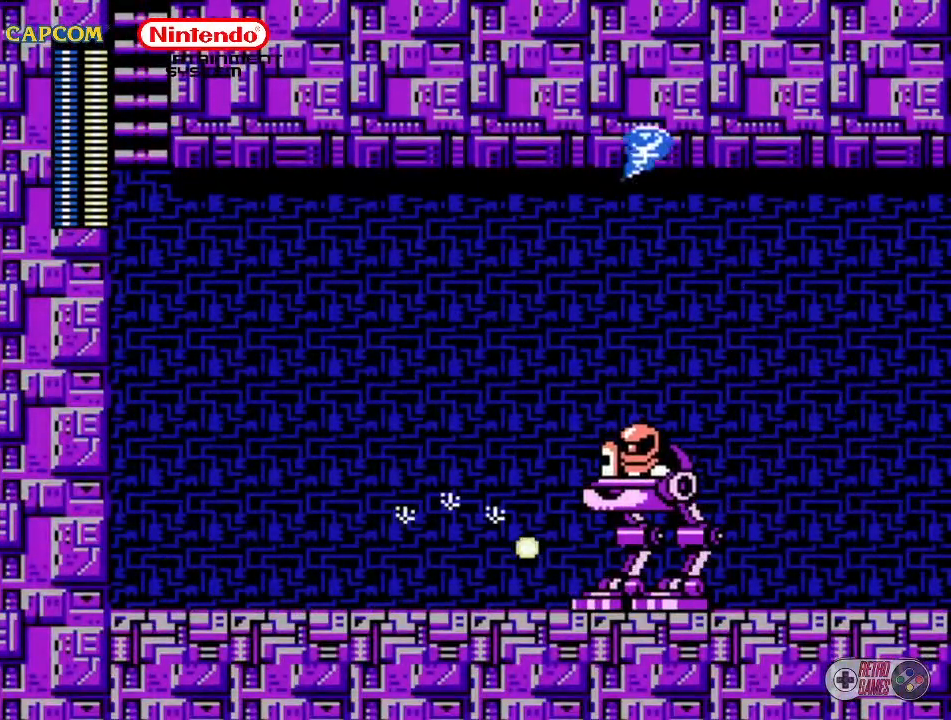
{"buttons": ["B", "DPAD_RIGHT"], "events": [[100, "B", "up"], [100, "DPAD_RIGHT", "down"], [183, "B", "down"], [400, "B", "up"], [467, "B", "down"]]}
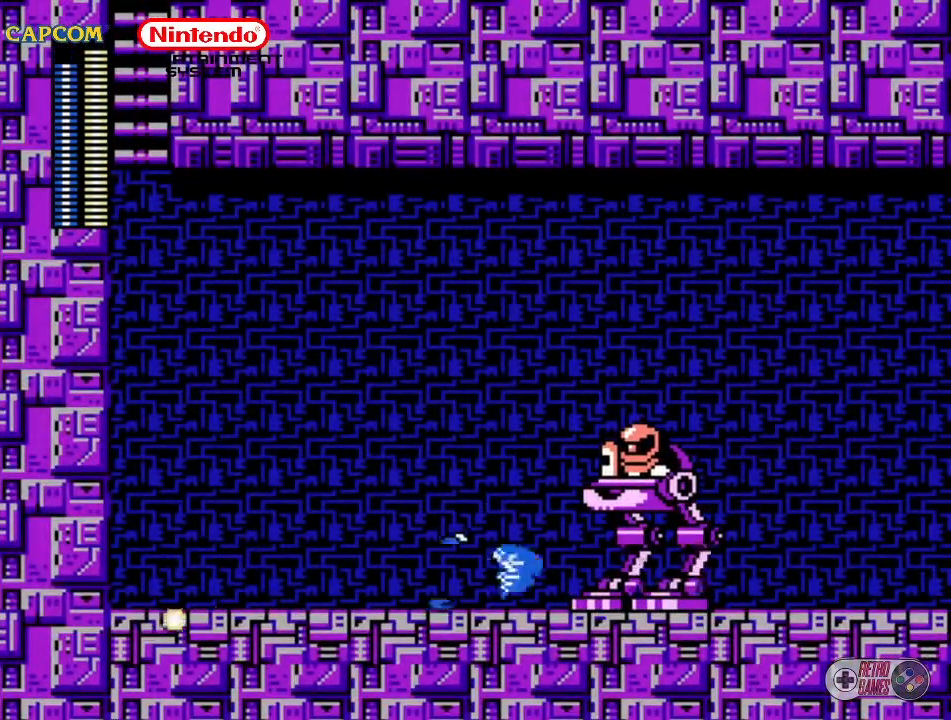
{"buttons": ["DPAD_LEFT"], "events": [[17, "B", "up"], [50, "DPAD_RIGHT", "up"], [483, "DPAD_LEFT", "down"]]}
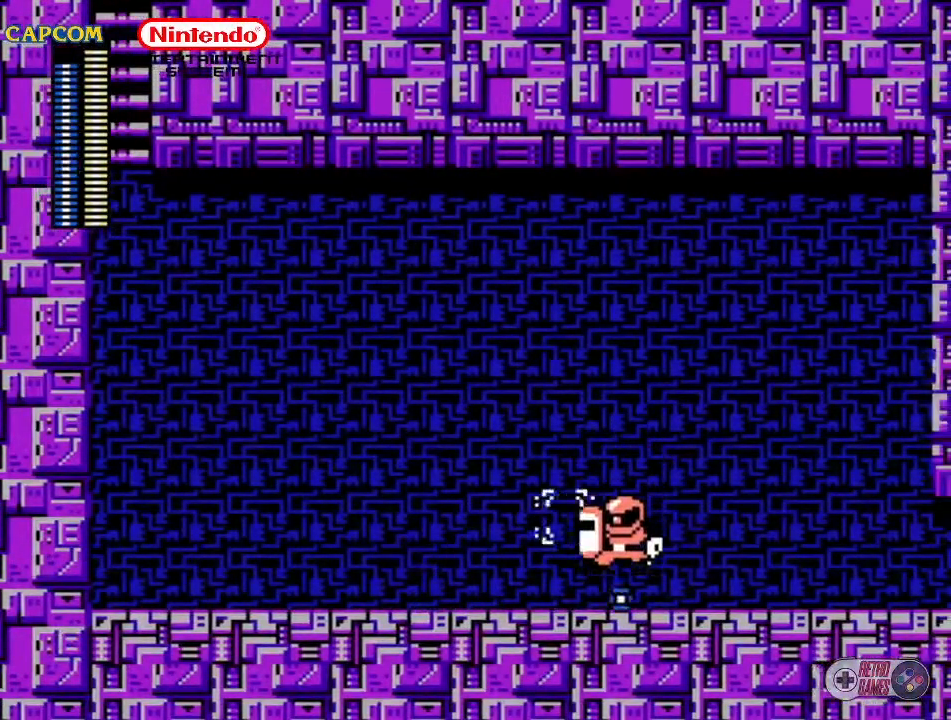
{"buttons": ["START"], "events": [[233, "DPAD_LEFT", "up"], [500, "START", "down"]]}
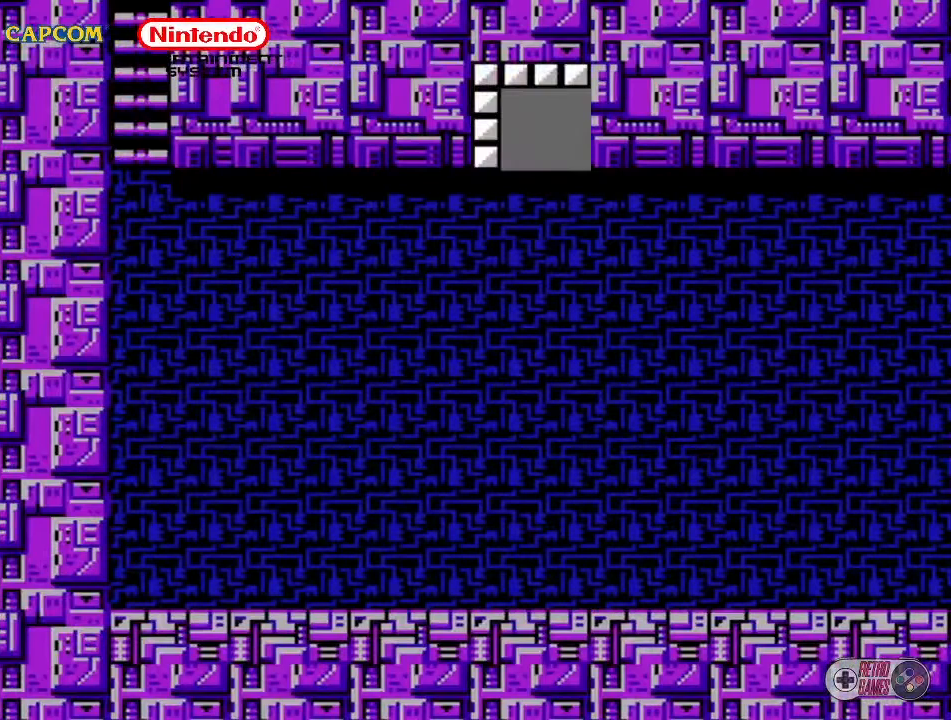
{"buttons": [], "events": [[150, "START", "up"]]}
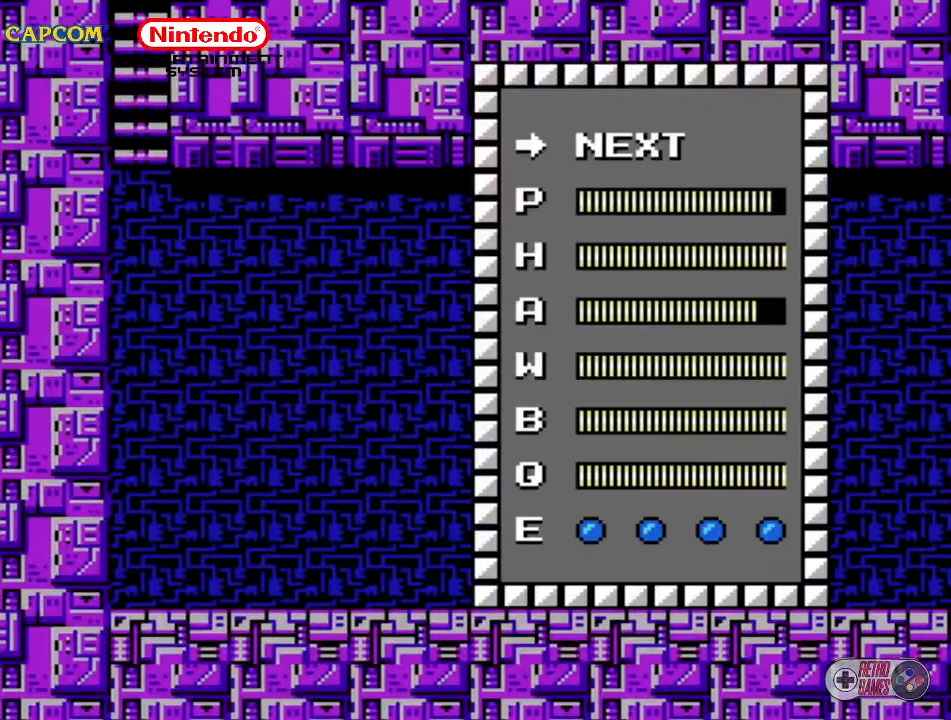
{"buttons": ["DPAD_UP"], "events": [[167, "DPAD_UP", "down"], [233, "DPAD_UP", "up"], [500, "DPAD_UP", "down"]]}
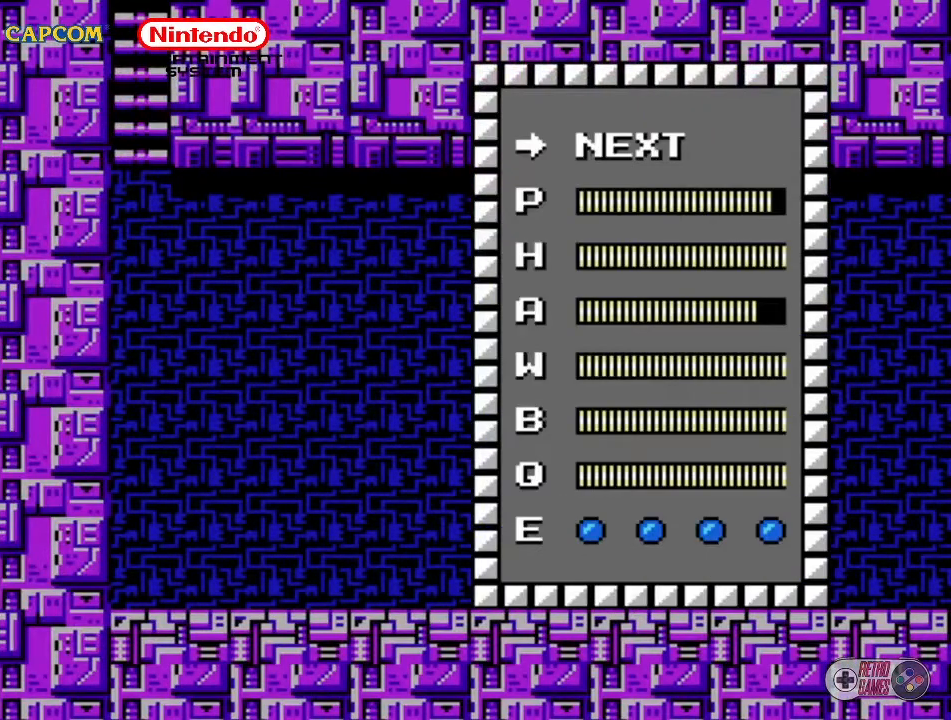
{"buttons": ["DPAD_LEFT"], "events": [[50, "DPAD_UP", "up"], [267, "START", "down"], [383, "START", "up"], [400, "DPAD_LEFT", "down"]]}
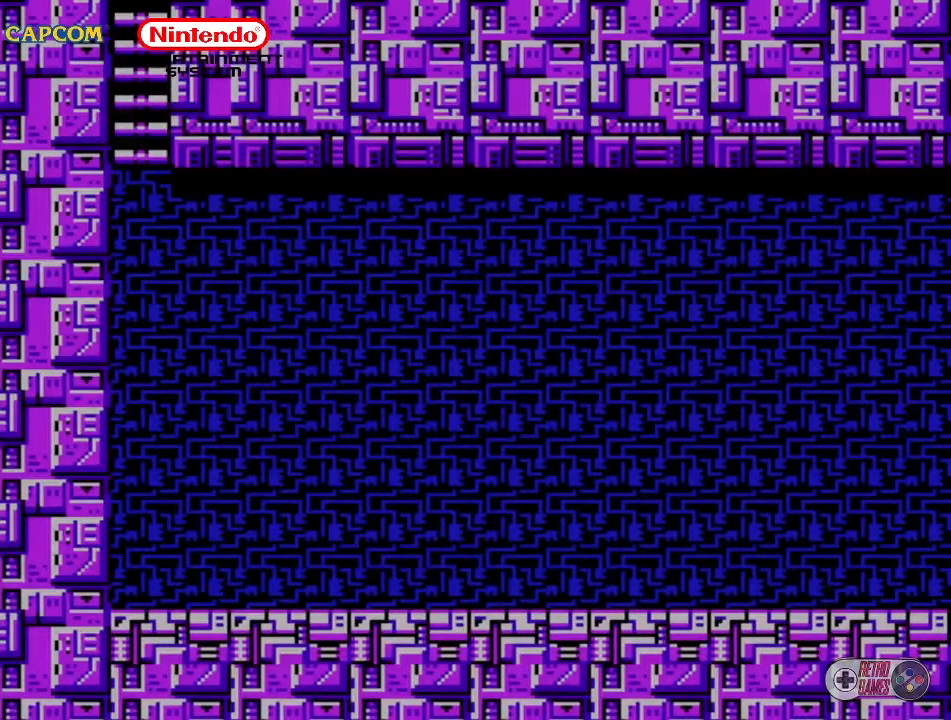
{"buttons": ["DPAD_LEFT"], "events": []}
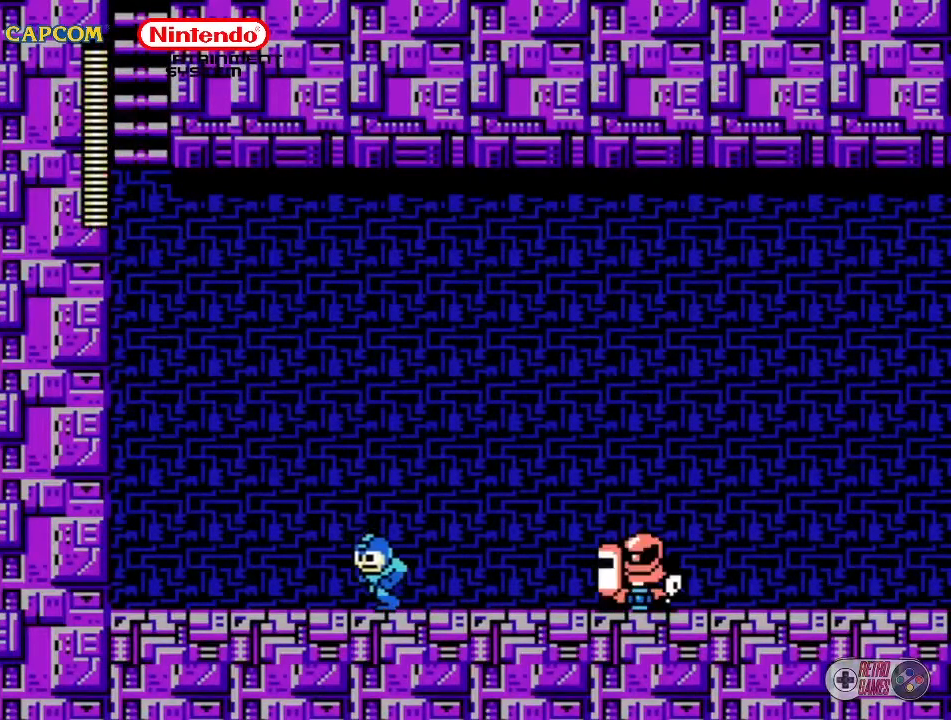
{"buttons": [], "events": [[167, "DPAD_LEFT", "up"], [300, "DPAD_RIGHT", "down"], [367, "B", "down"], [450, "B", "up"], [450, "DPAD_RIGHT", "up"]]}
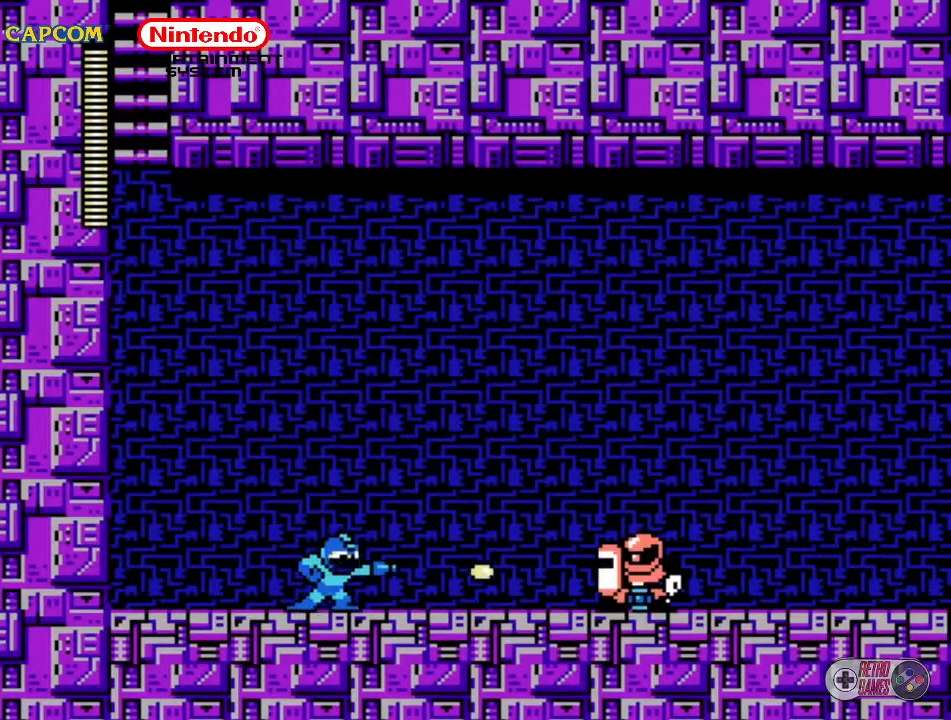
{"buttons": [], "events": [[33, "B", "down"], [83, "B", "up"], [167, "B", "down"], [333, "B", "up"], [367, "B", "down"], [433, "B", "up"]]}
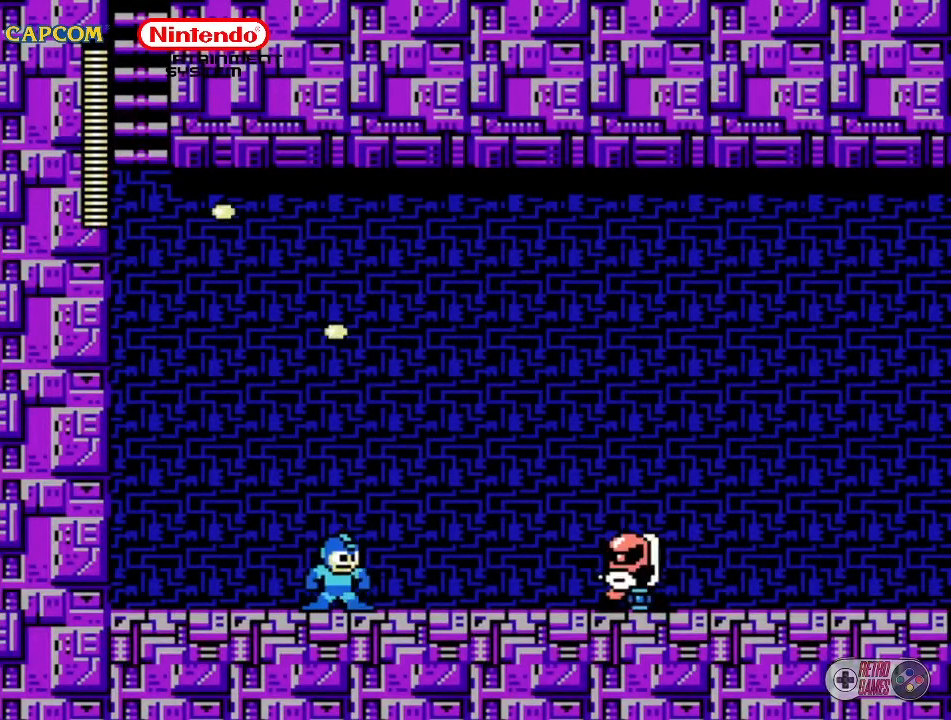
{"buttons": ["B"], "events": [[233, "B", "down"], [317, "B", "up"], [367, "B", "down"]]}
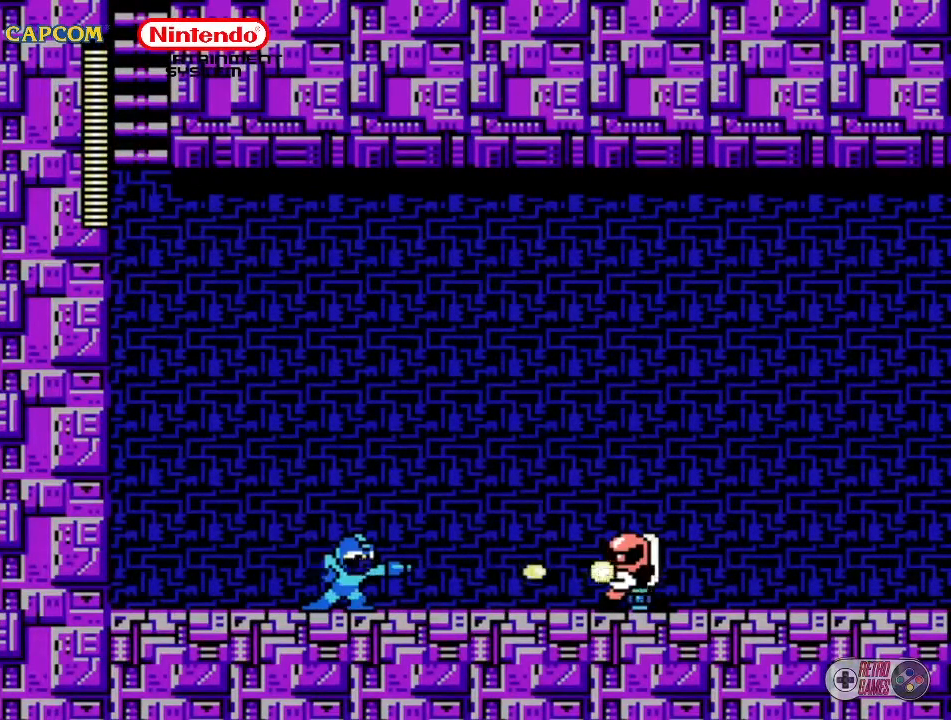
{"buttons": [], "events": [[17, "B", "up"], [83, "B", "down"], [317, "A", "down"], [467, "A", "up"], [467, "B", "up"]]}